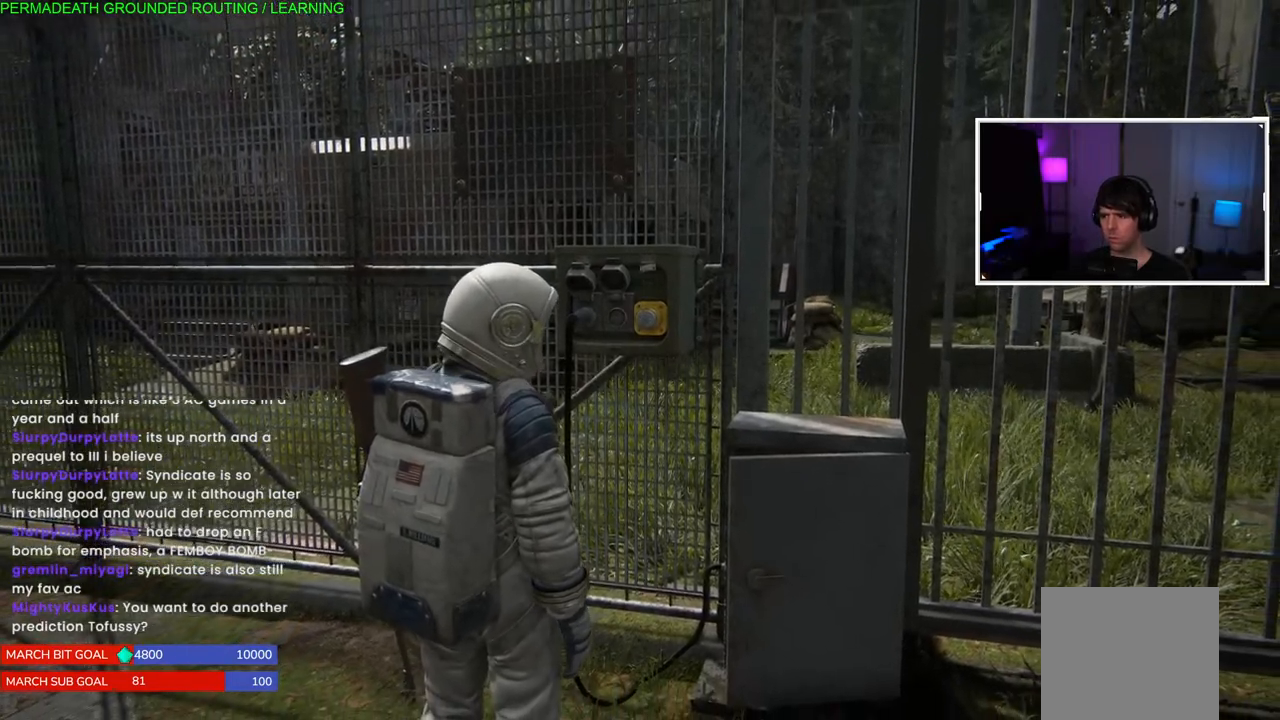
Gameplay with a controller (PlayStation layout); each line is a JSON object with the inputs held at the frame after it (dt_ms = milliseconds from this image to that frame). "events" lists button and stick changes between this image and that frame as [ms after this image, input, new state], when the widget could be followed in between.
{"dt_ms": 500, "buttons": [], "left_stick": "center", "right_stick": "center", "events": [[83, "left_stick", "up-right"], [150, "right_stick", "down"], [267, "right_stick", "down-right"], [467, "right_stick", "center"], [483, "left_stick", "center"]]}
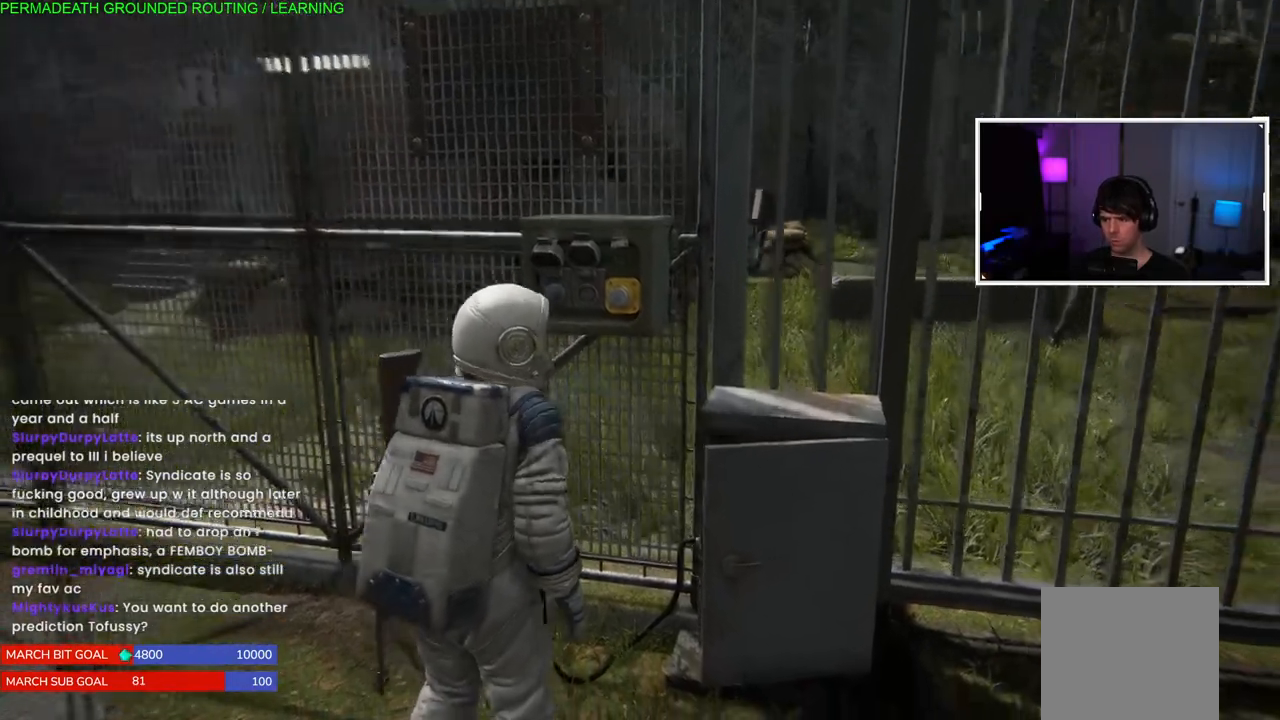
{"dt_ms": 500, "buttons": [], "left_stick": "right", "right_stick": "right", "events": [[133, "right_stick", "right"], [167, "left_stick", "right"]]}
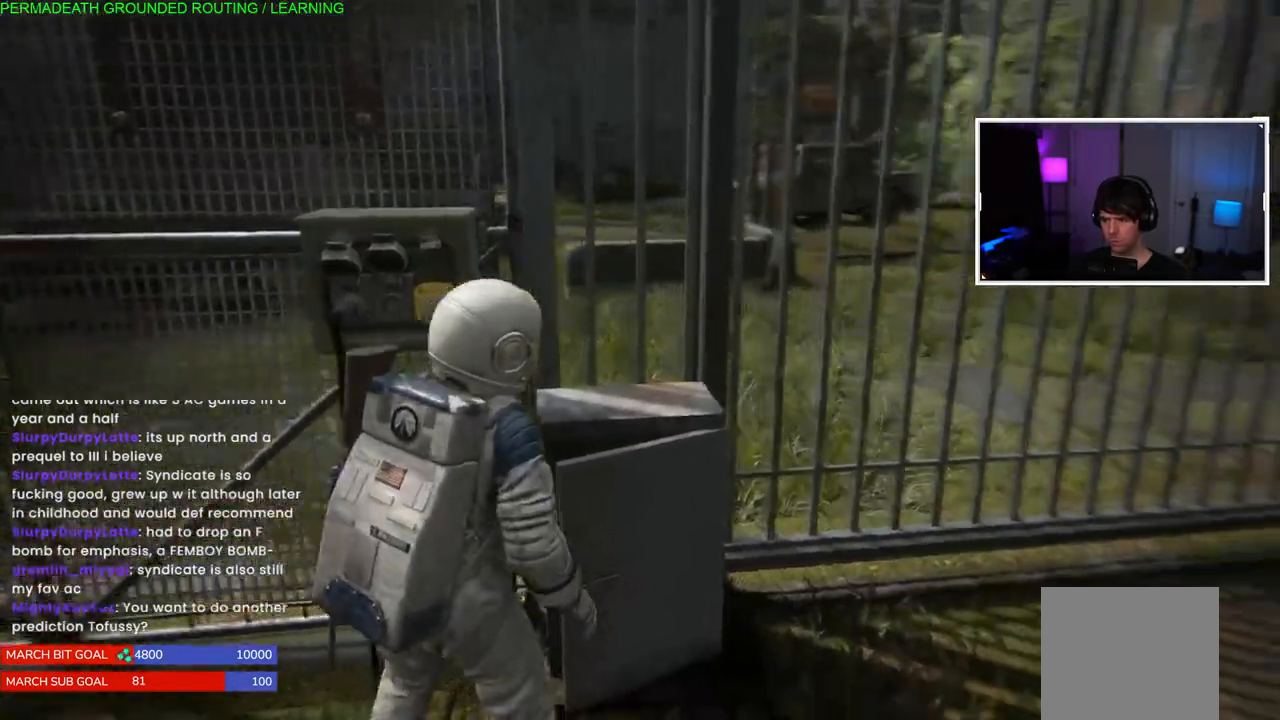
{"dt_ms": 500, "buttons": [], "left_stick": "up", "right_stick": "right", "events": [[433, "left_stick", "up"]]}
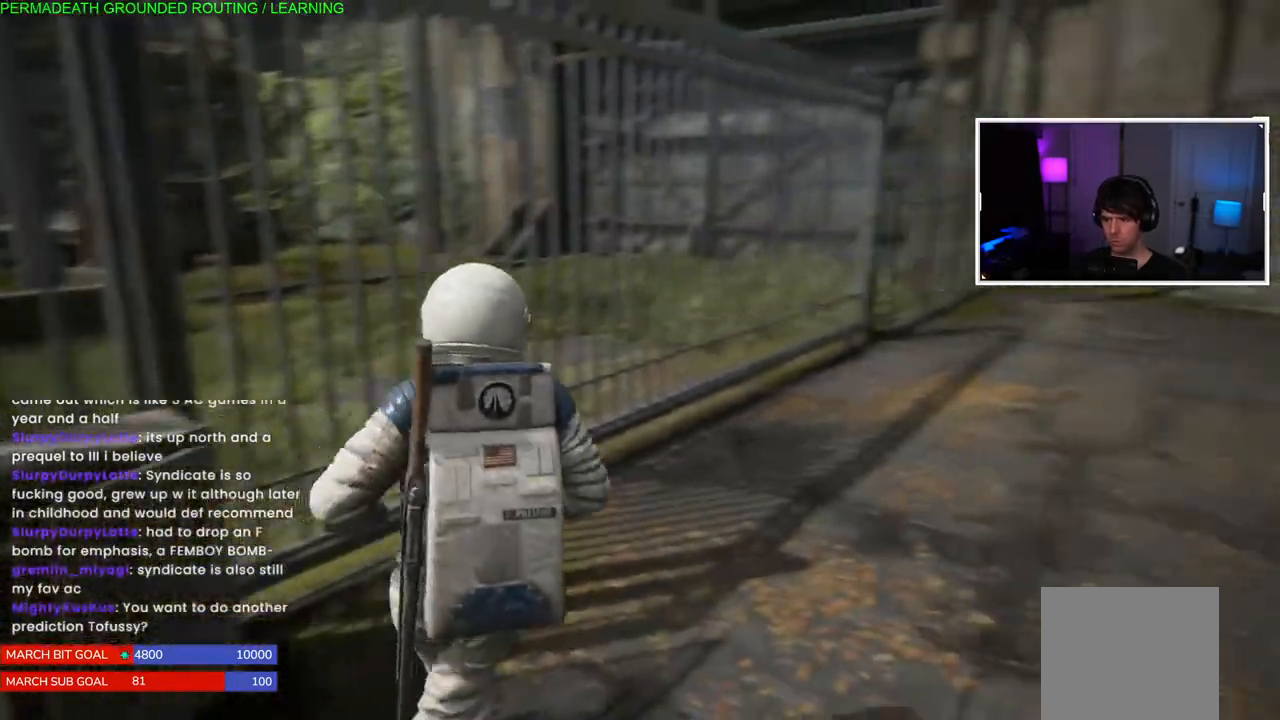
{"dt_ms": 500, "buttons": ["L1"], "left_stick": "up", "right_stick": "right", "events": [[117, "right_stick", "center"], [150, "L1", "down"], [217, "right_stick", "right"]]}
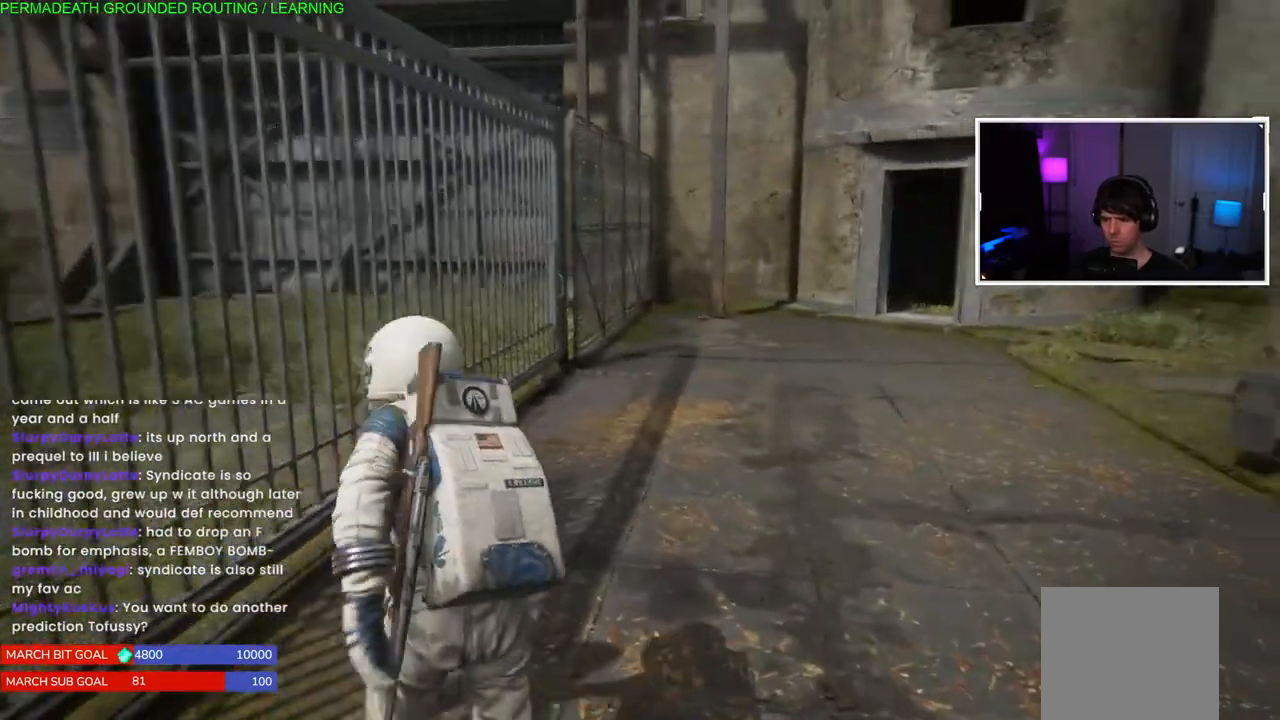
{"dt_ms": 500, "buttons": ["L1"], "left_stick": "up", "right_stick": "left", "events": [[117, "right_stick", "up-right"], [417, "right_stick", "left"]]}
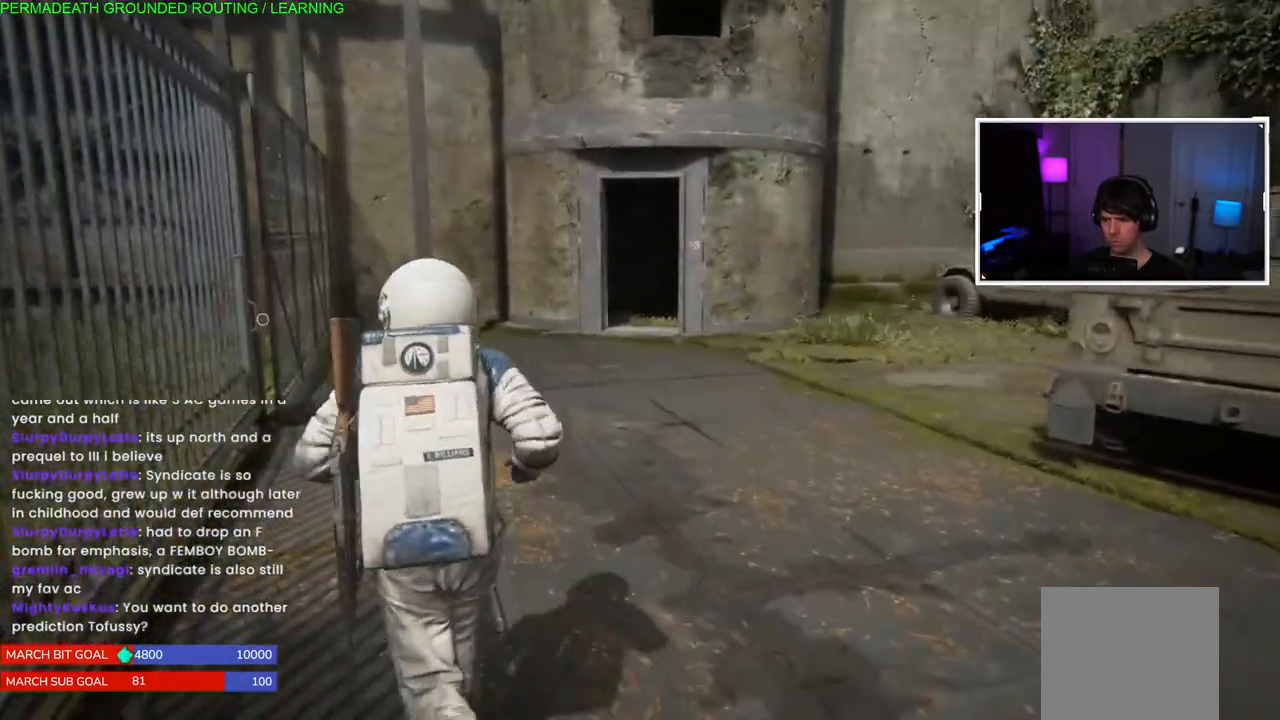
{"dt_ms": 500, "buttons": ["L1"], "left_stick": "up", "right_stick": "center", "events": [[300, "right_stick", "center"]]}
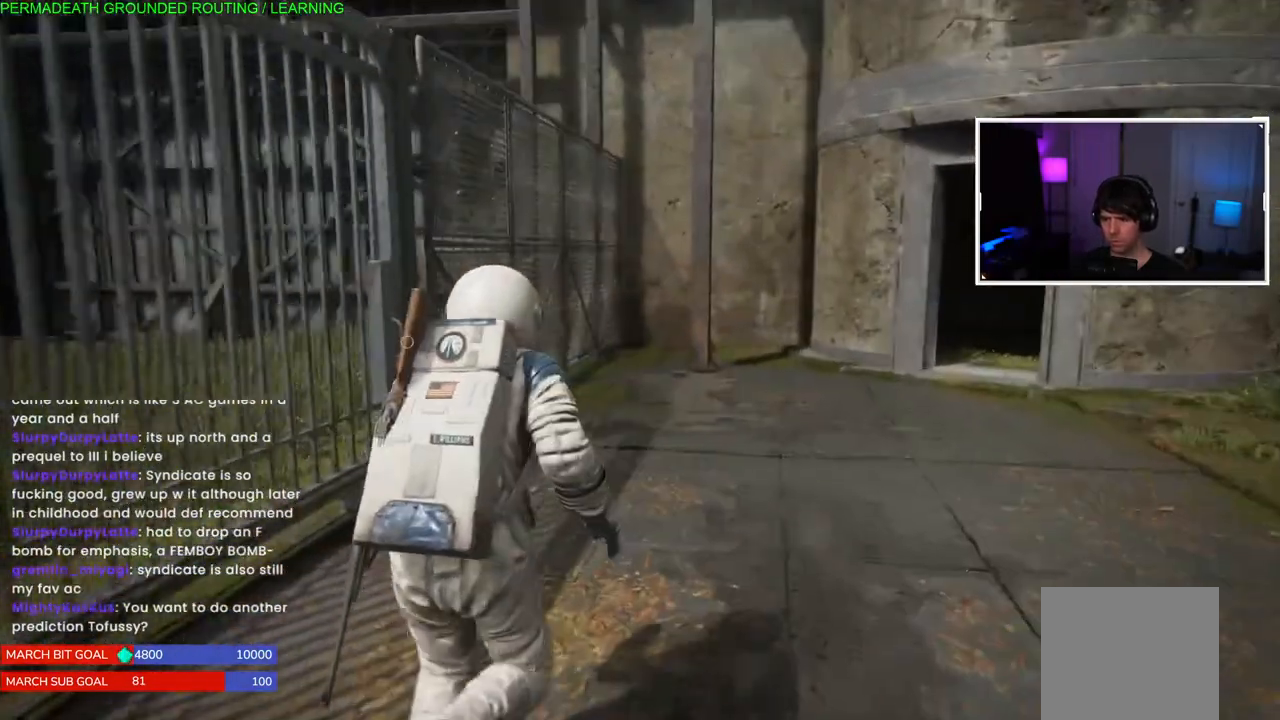
{"dt_ms": 500, "buttons": ["L1"], "left_stick": "up", "right_stick": "right", "events": [[17, "right_stick", "left"], [133, "right_stick", "center"], [317, "right_stick", "right"]]}
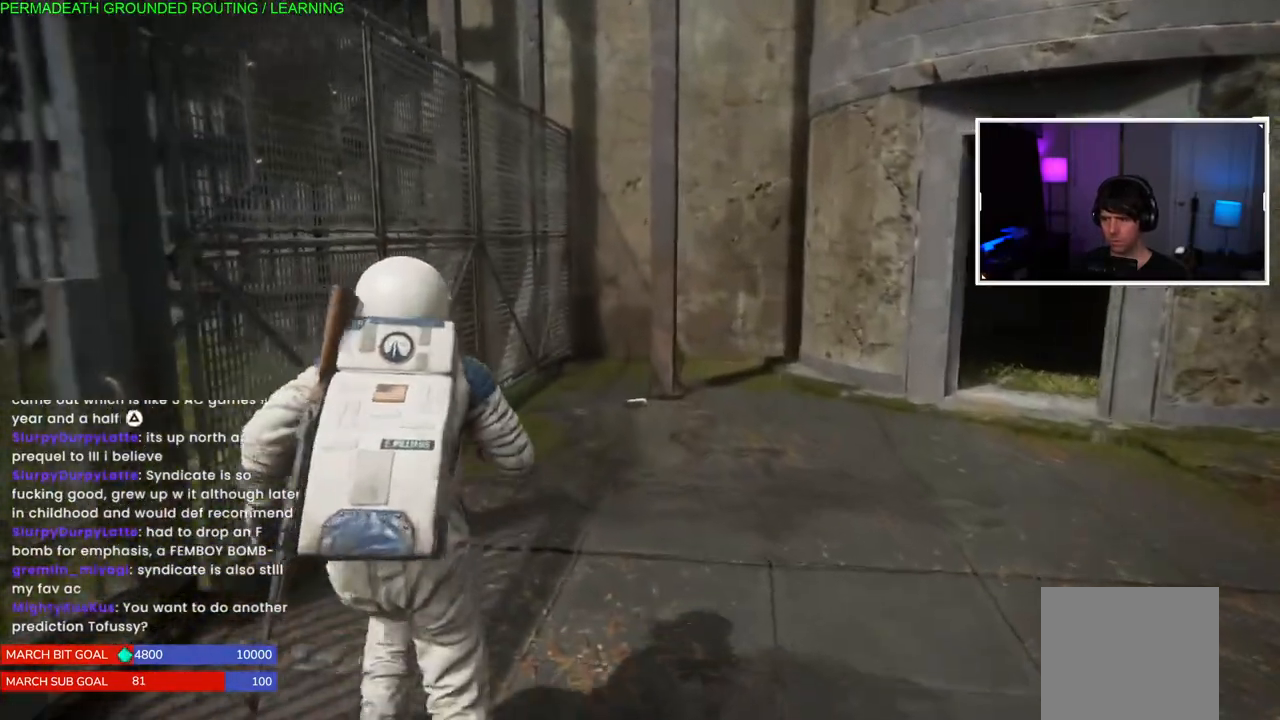
{"dt_ms": 500, "buttons": [], "left_stick": "down", "right_stick": "left", "events": [[67, "left_stick", "up-left"], [83, "right_stick", "center"], [200, "L1", "up"], [217, "left_stick", "down"], [267, "right_stick", "left"]]}
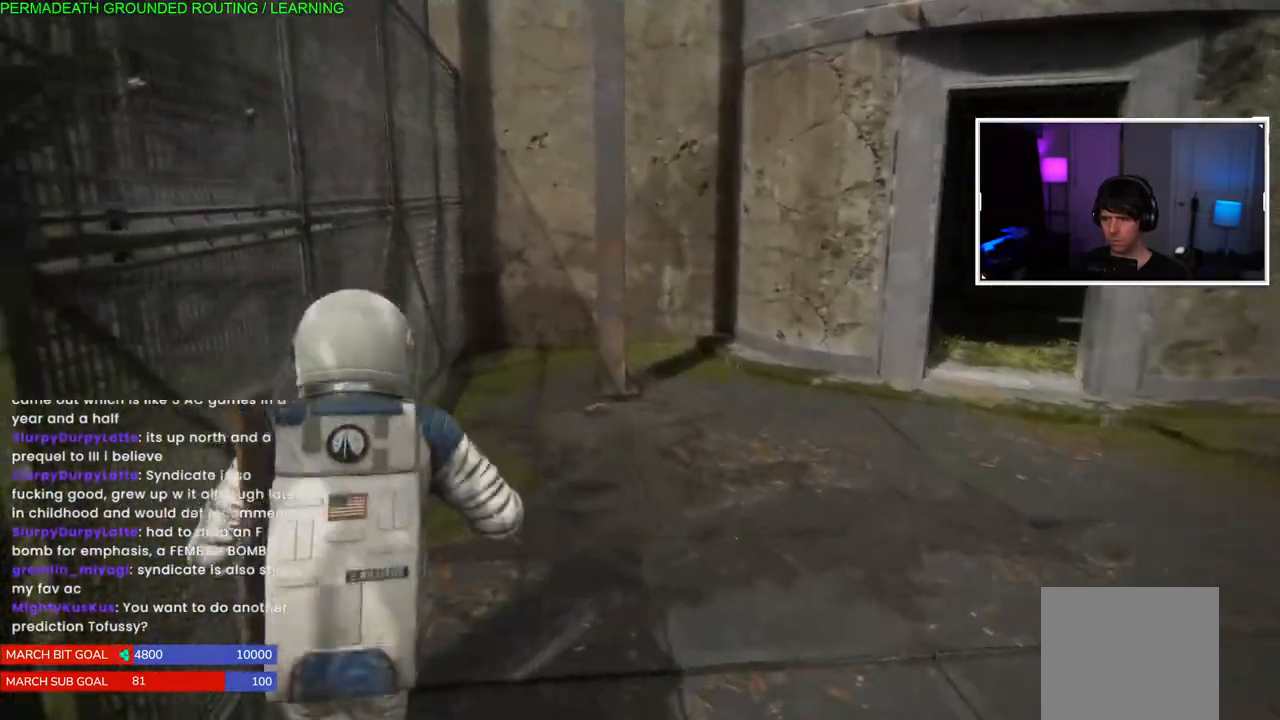
{"dt_ms": 1000, "buttons": [], "left_stick": "up-right", "right_stick": "center"}
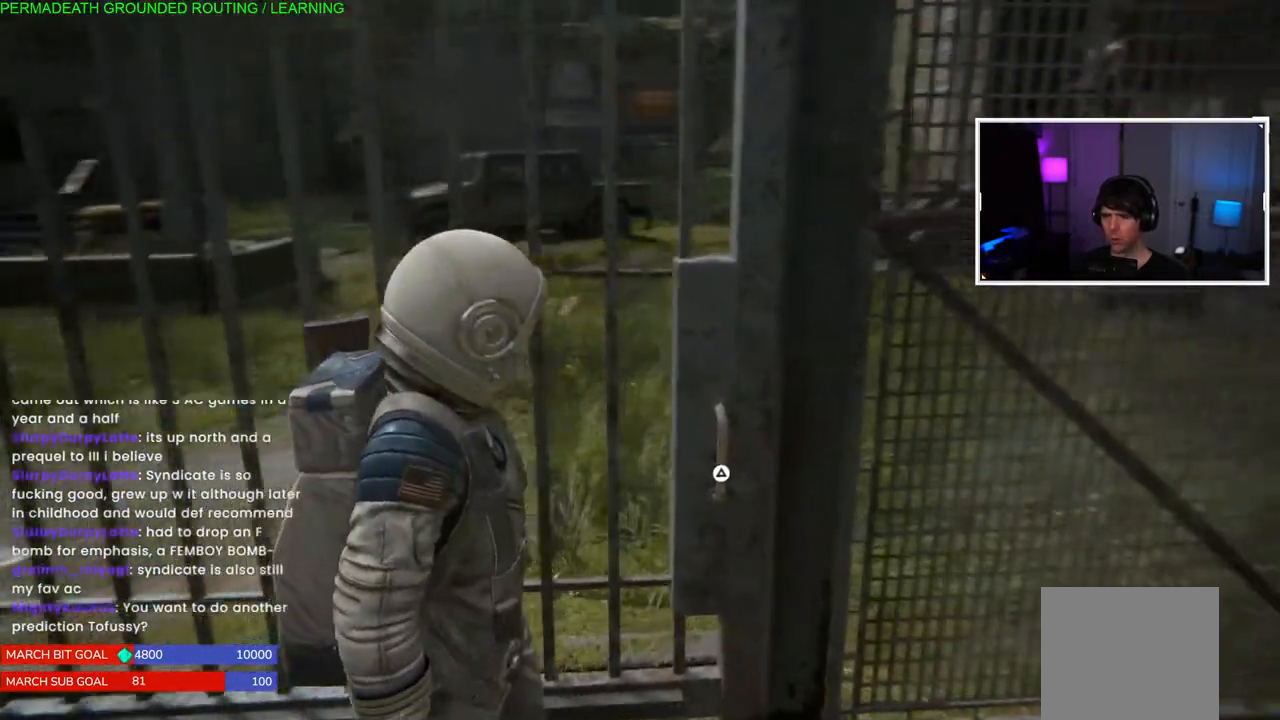
{"dt_ms": 500, "buttons": [], "left_stick": "center", "right_stick": "center", "events": [[167, "TRIANGLE", "down"], [167, "left_stick", "center"], [300, "TRIANGLE", "up"], [367, "TRIANGLE", "down"], [483, "TRIANGLE", "up"]]}
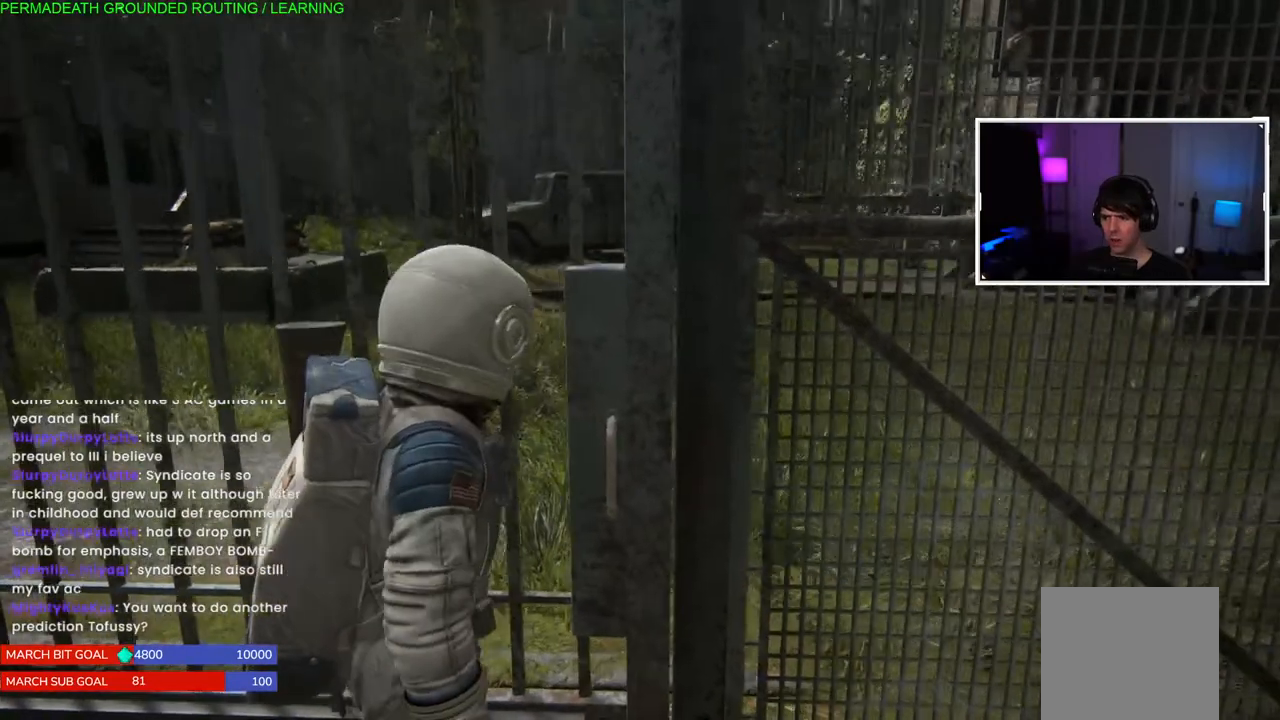
{"dt_ms": 500, "buttons": [], "left_stick": "left", "right_stick": "left", "events": [[117, "left_stick", "left"], [250, "right_stick", "left"]]}
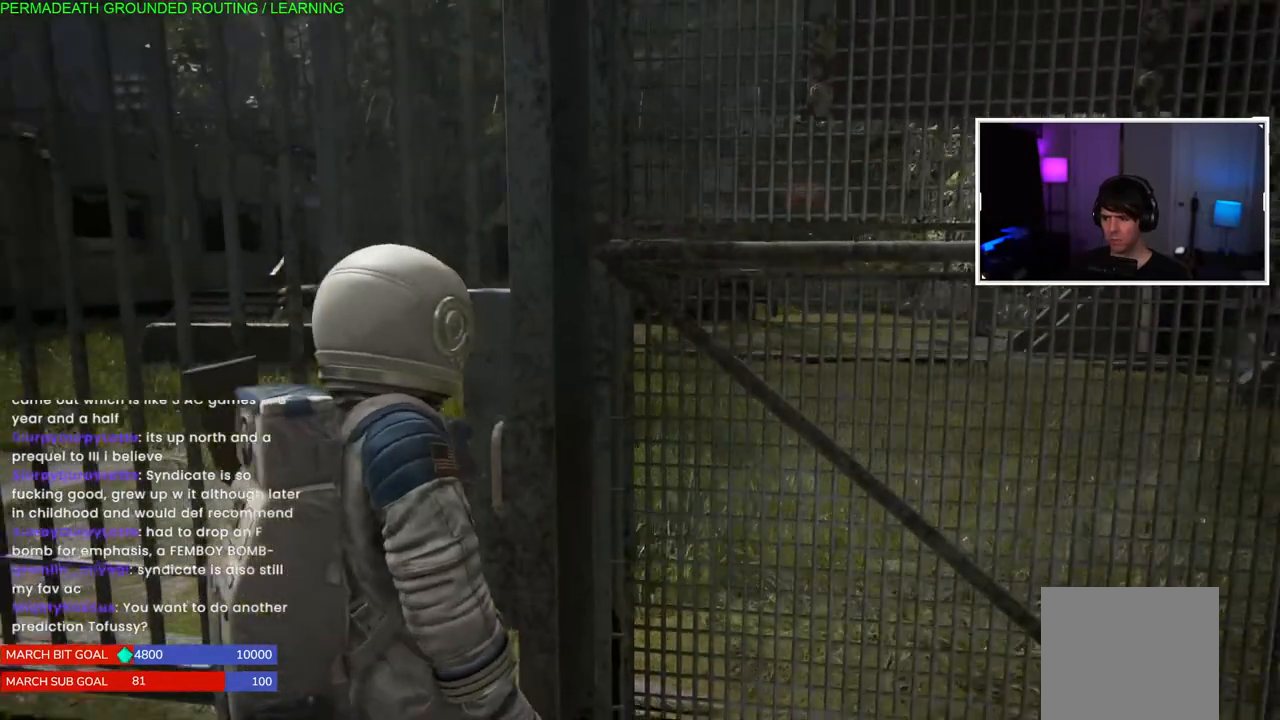
{"dt_ms": 500, "buttons": [], "left_stick": "left", "right_stick": "center", "events": [[317, "right_stick", "center"]]}
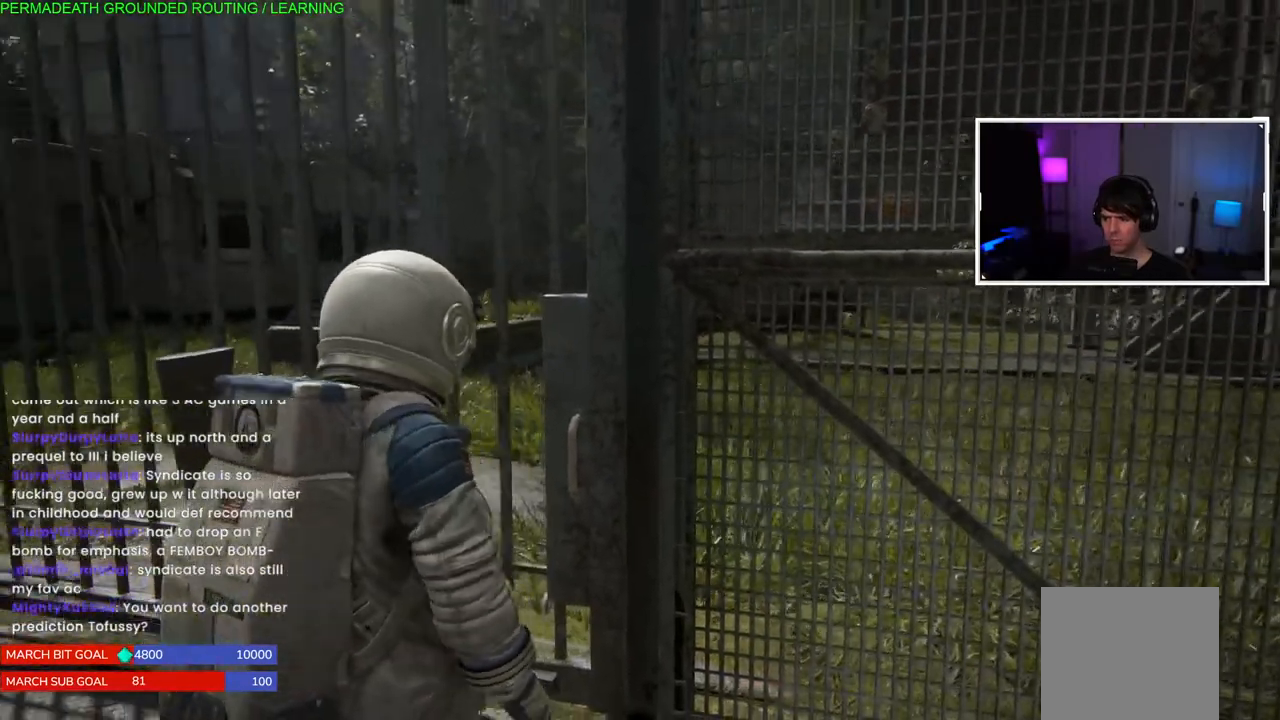
{"dt_ms": 500, "buttons": [], "left_stick": "center", "right_stick": "left", "events": [[67, "left_stick", "center"], [117, "right_stick", "left"], [250, "left_stick", "left"], [500, "left_stick", "center"]]}
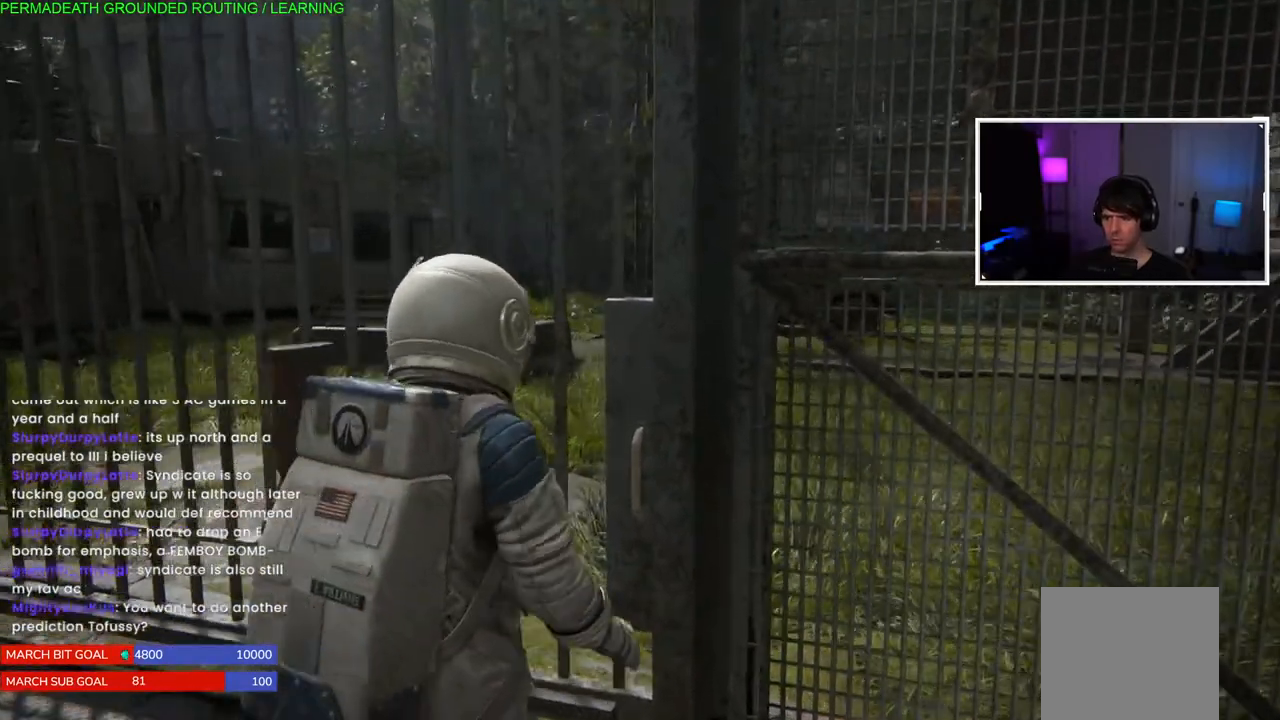
{"dt_ms": 500, "buttons": [], "left_stick": "left", "right_stick": "left", "events": [[33, "right_stick", "center"], [150, "left_stick", "left"], [283, "right_stick", "left"]]}
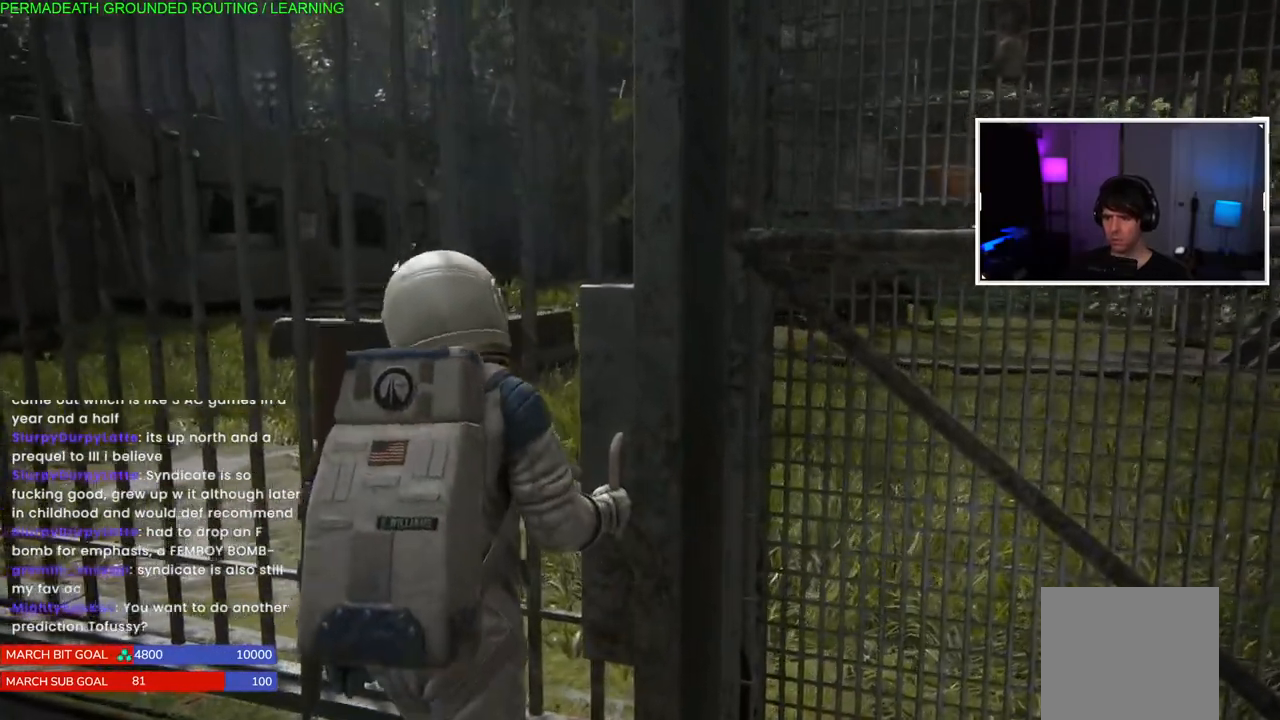
{"dt_ms": 500, "buttons": ["L1"], "left_stick": "left", "right_stick": "left", "events": [[433, "L1", "down"]]}
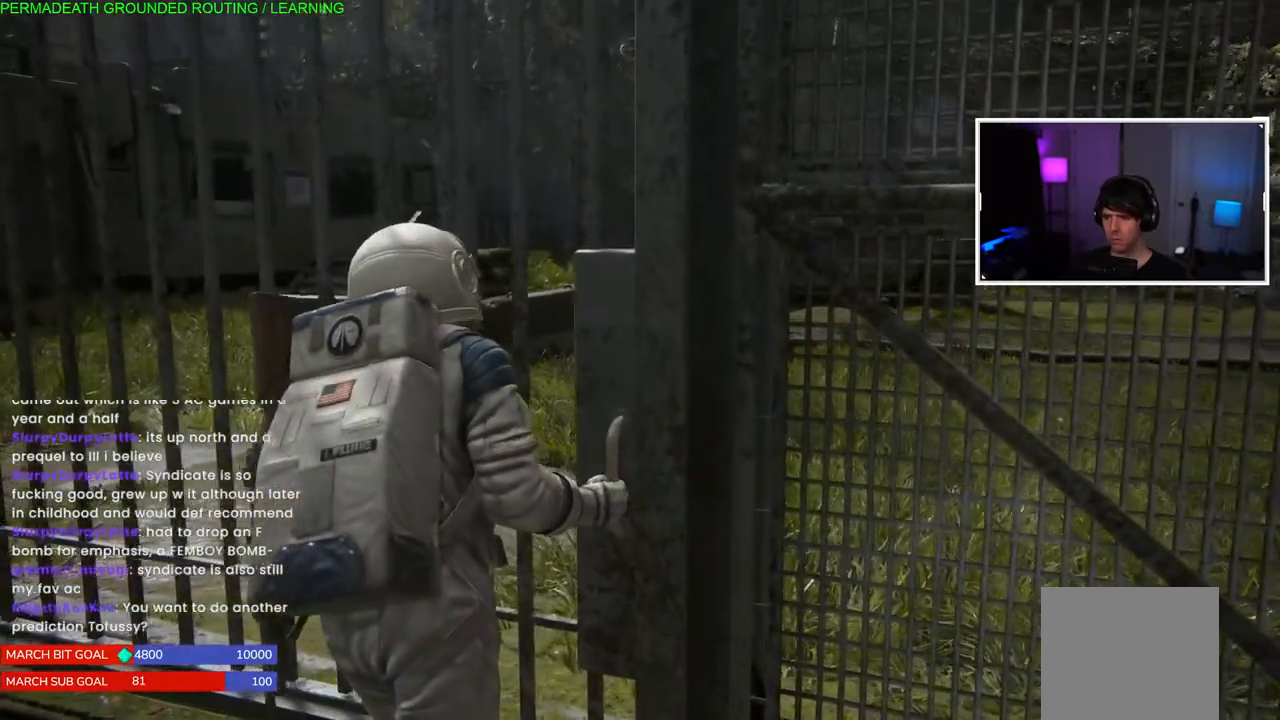
{"dt_ms": 500, "buttons": [], "left_stick": "left", "right_stick": "center", "events": [[300, "right_stick", "center"], [317, "L1", "up"]]}
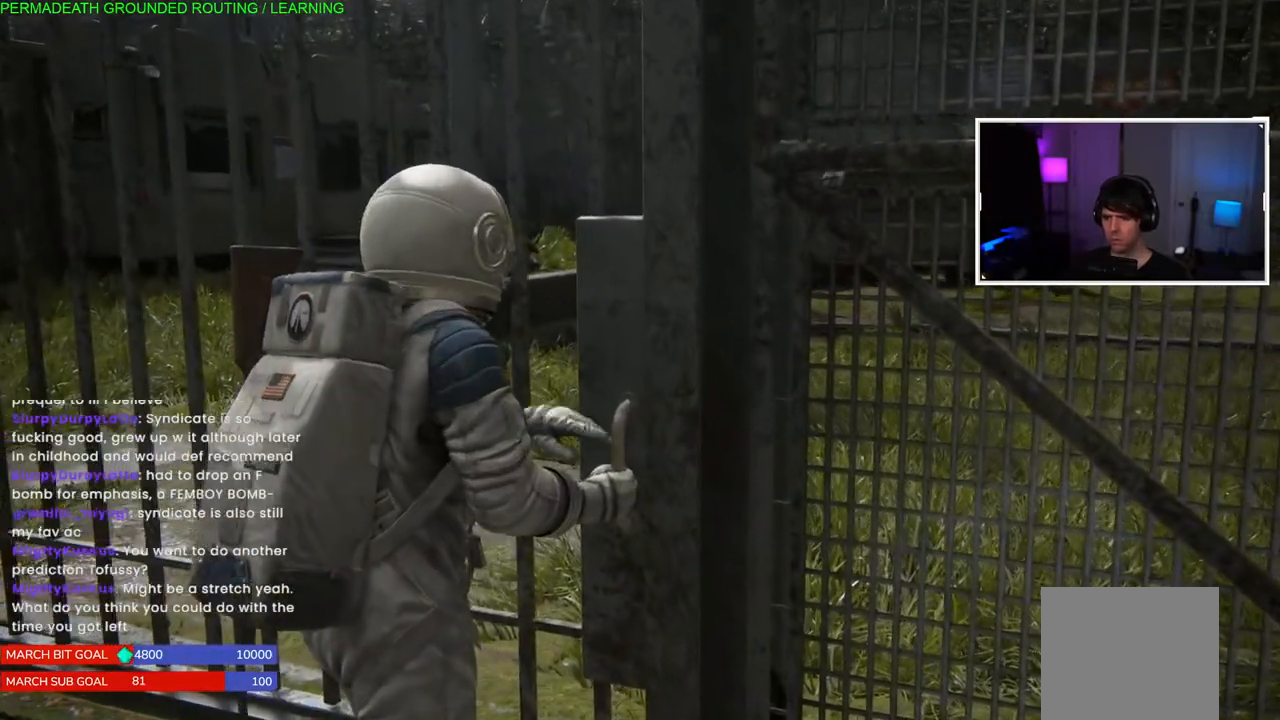
{"dt_ms": 500, "buttons": [], "left_stick": "down-left", "right_stick": "center", "events": [[67, "left_stick", "center"], [133, "right_stick", "down-left"], [217, "left_stick", "down-left"], [367, "right_stick", "center"]]}
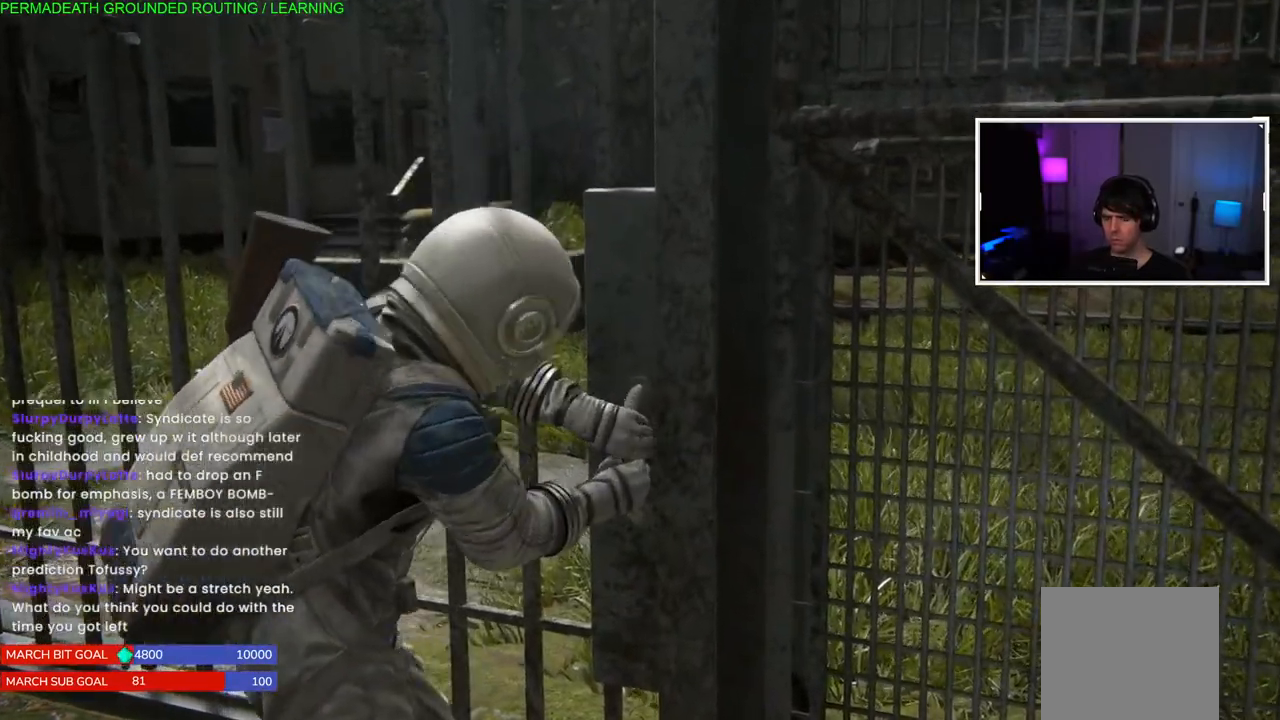
{"dt_ms": 500, "buttons": [], "left_stick": "left", "right_stick": "center", "events": [[100, "left_stick", "left"], [250, "left_stick", "down"], [300, "left_stick", "right"], [433, "left_stick", "left"]]}
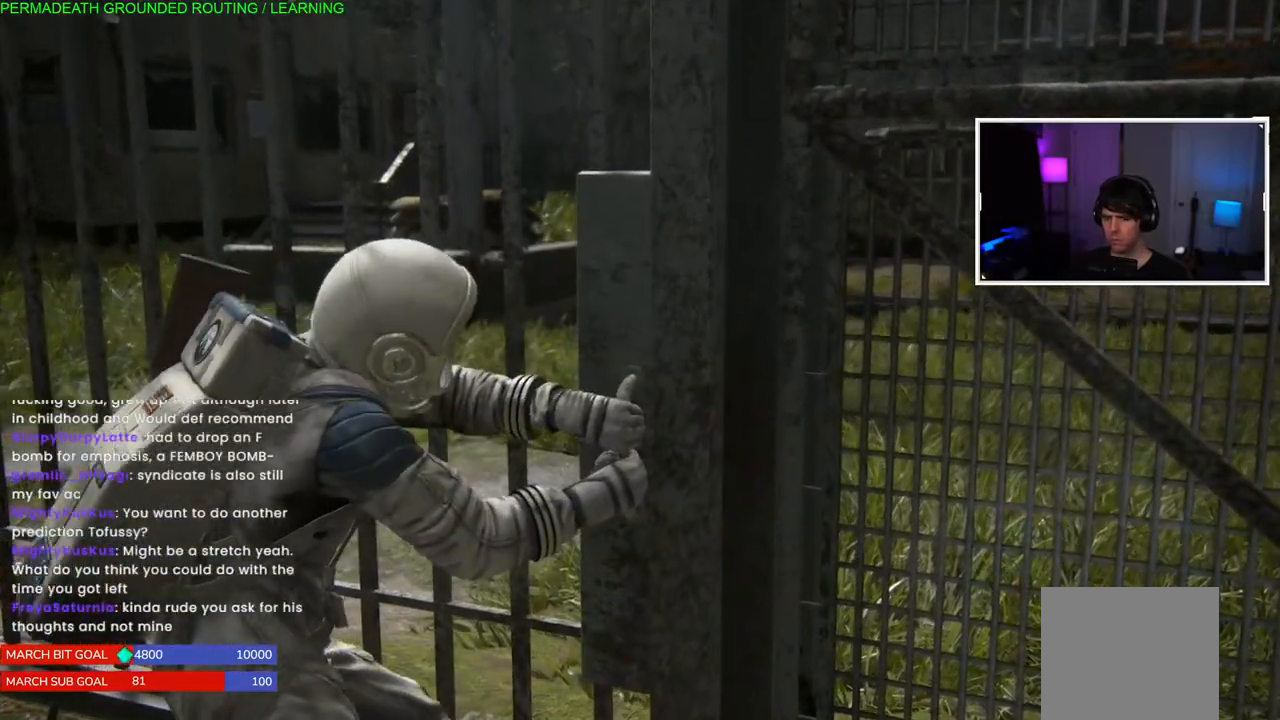
{"dt_ms": 500, "buttons": [], "left_stick": "center", "right_stick": "center", "events": [[67, "left_stick", "down"], [117, "left_stick", "right"], [233, "left_stick", "left"], [367, "left_stick", "center"]]}
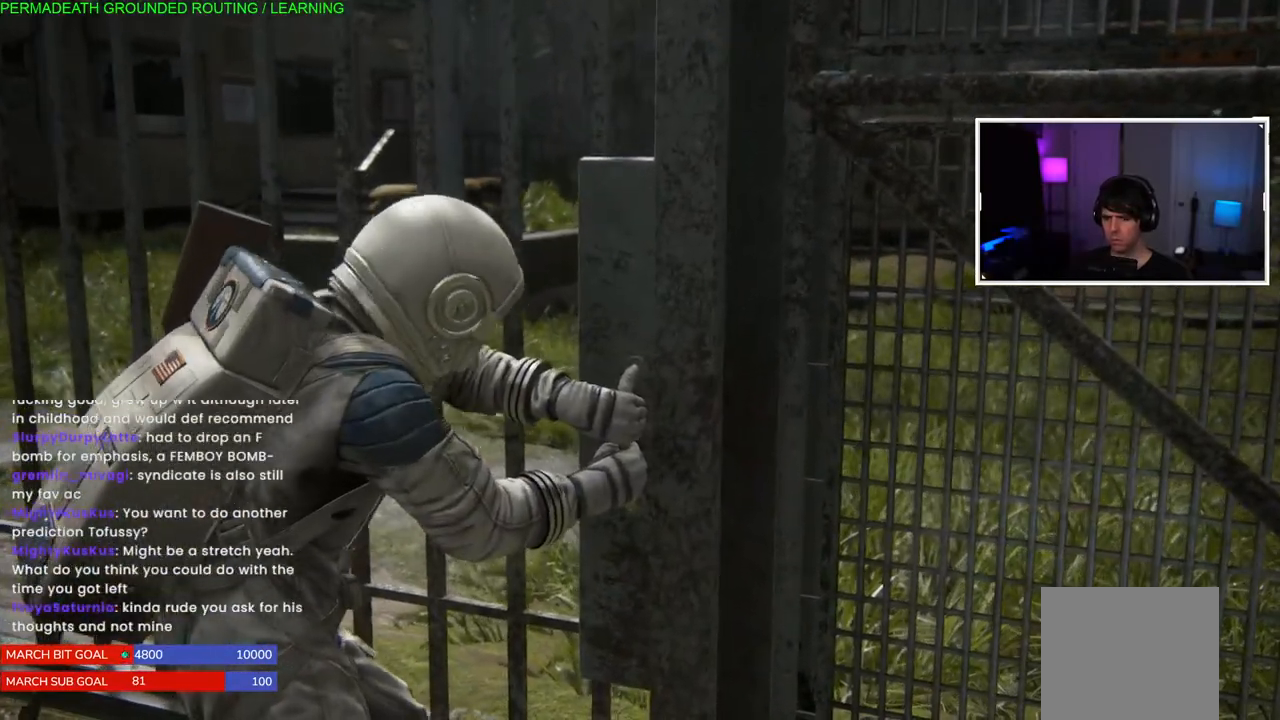
{"dt_ms": 500, "buttons": [], "left_stick": "left", "right_stick": "center", "events": [[33, "left_stick", "left"], [250, "left_stick", "center"], [450, "left_stick", "left"]]}
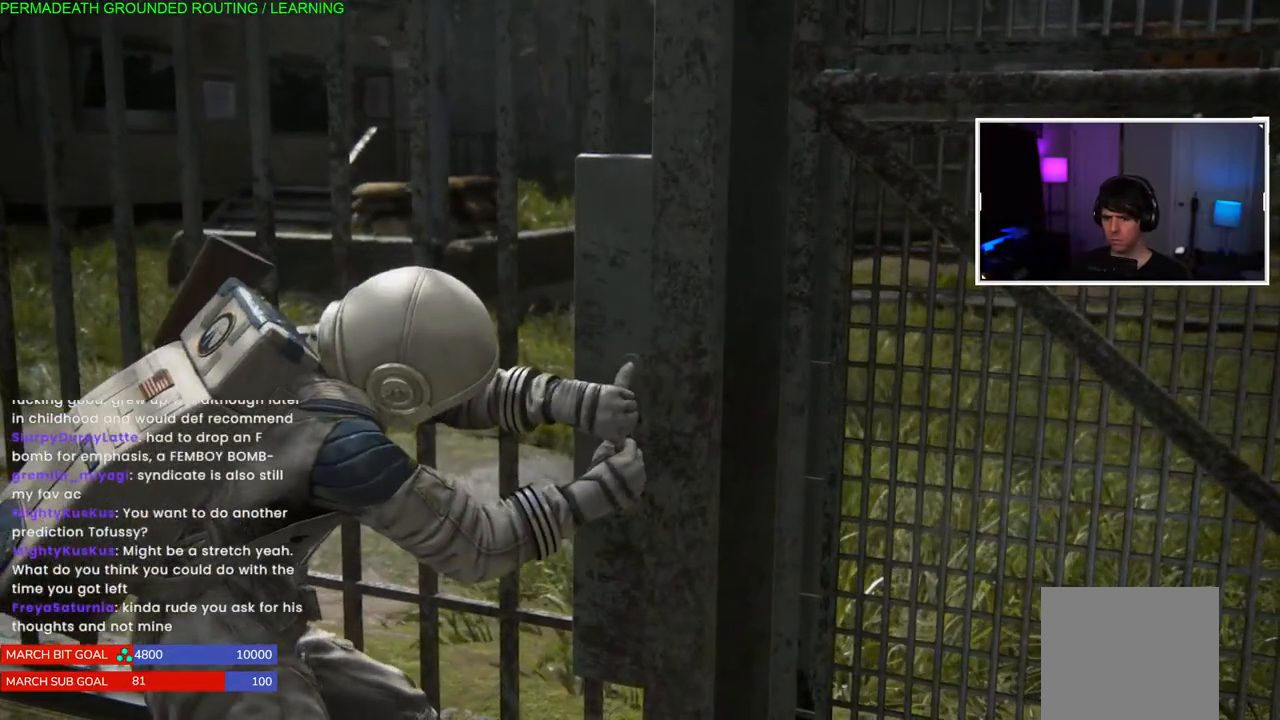
{"dt_ms": 500, "buttons": [], "left_stick": "left", "right_stick": "center", "events": []}
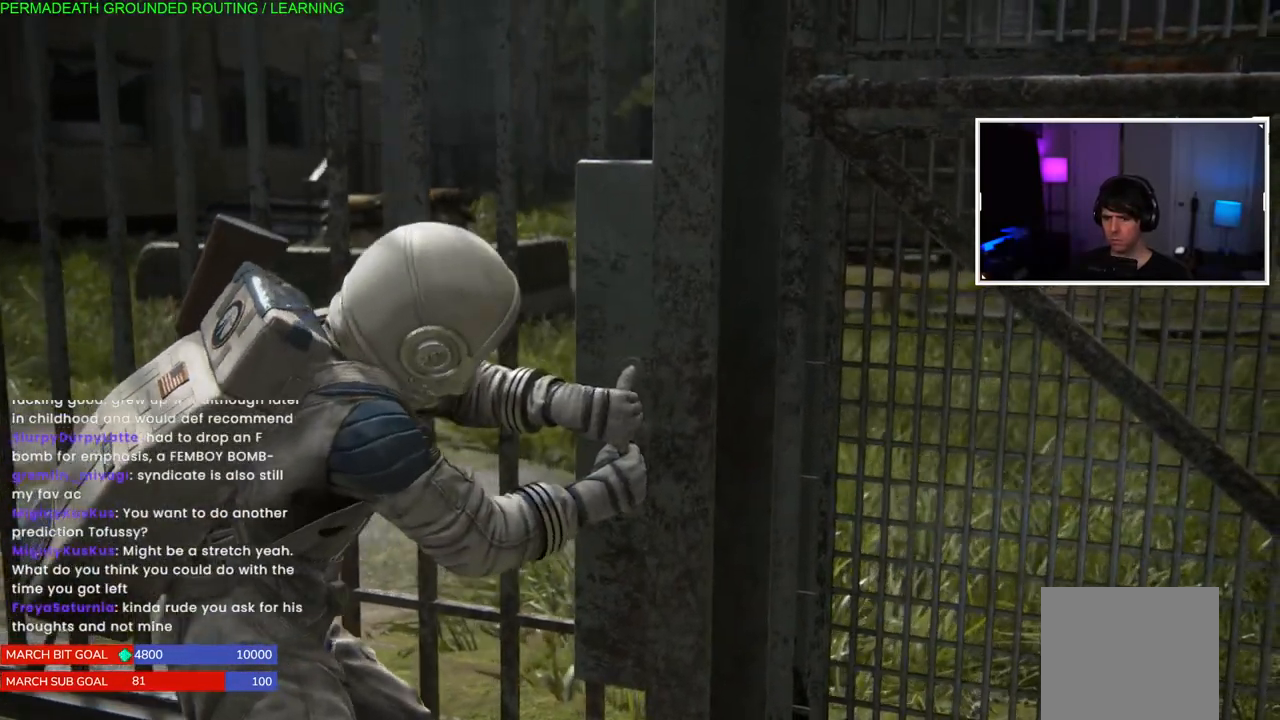
{"dt_ms": 500, "buttons": [], "left_stick": "center", "right_stick": "center", "events": [[350, "left_stick", "center"]]}
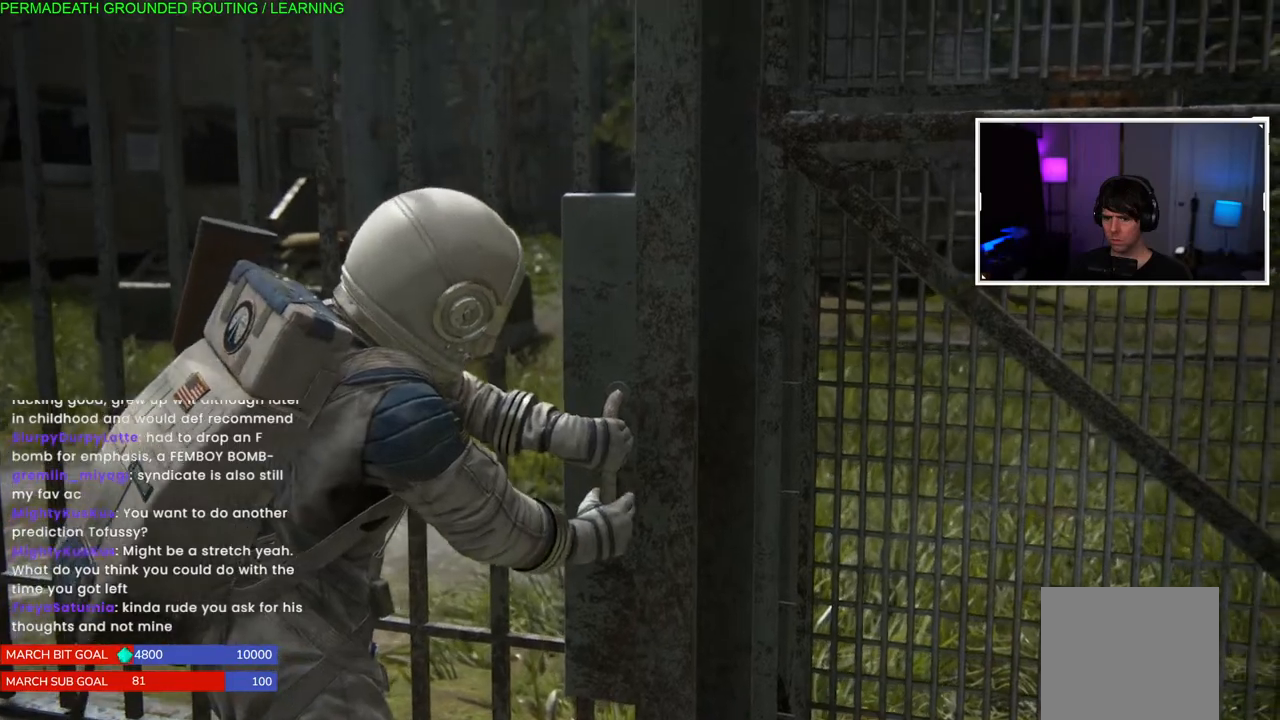
{"dt_ms": 500, "buttons": [], "left_stick": "center", "right_stick": "center", "events": [[67, "left_stick", "left"], [200, "left_stick", "center"]]}
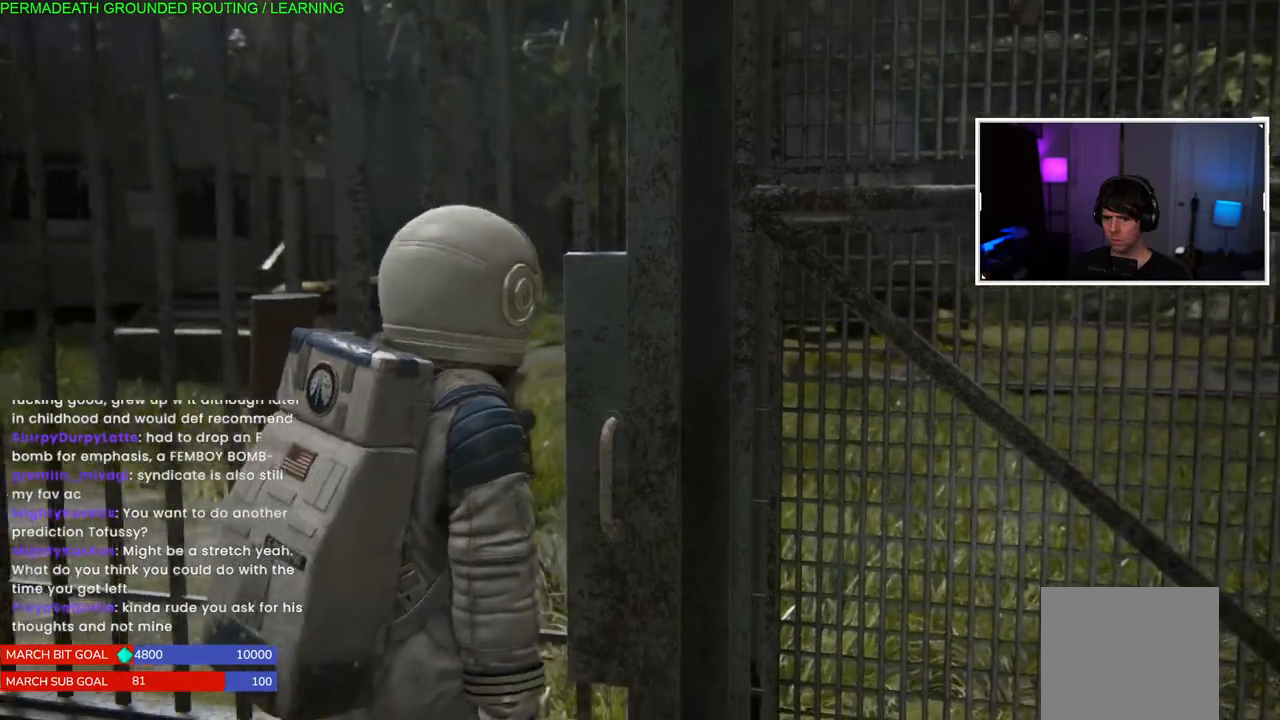
{"dt_ms": 500, "buttons": ["L1"], "left_stick": "down-left", "right_stick": "left", "events": [[50, "left_stick", "down-left"], [50, "right_stick", "left"], [267, "L1", "down"]]}
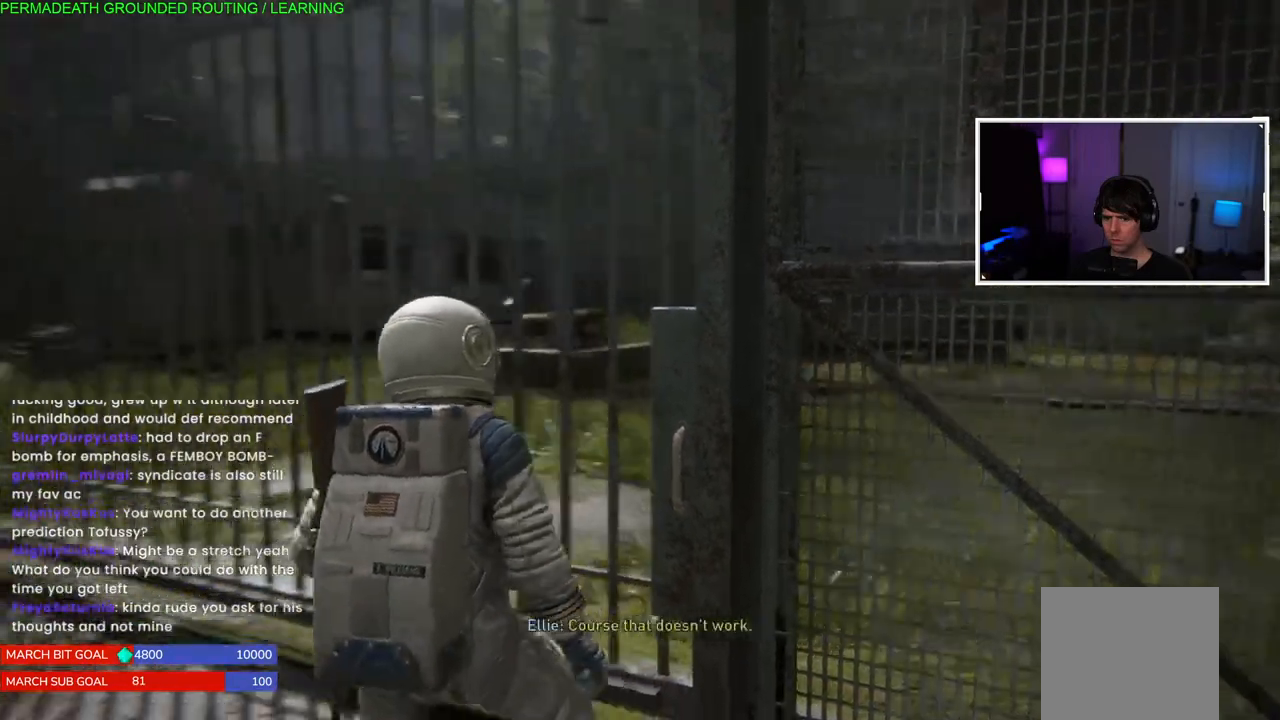
{"dt_ms": 500, "buttons": ["L1"], "left_stick": "up-left", "right_stick": "center", "events": [[117, "left_stick", "left"], [250, "right_stick", "center"], [450, "left_stick", "up-left"]]}
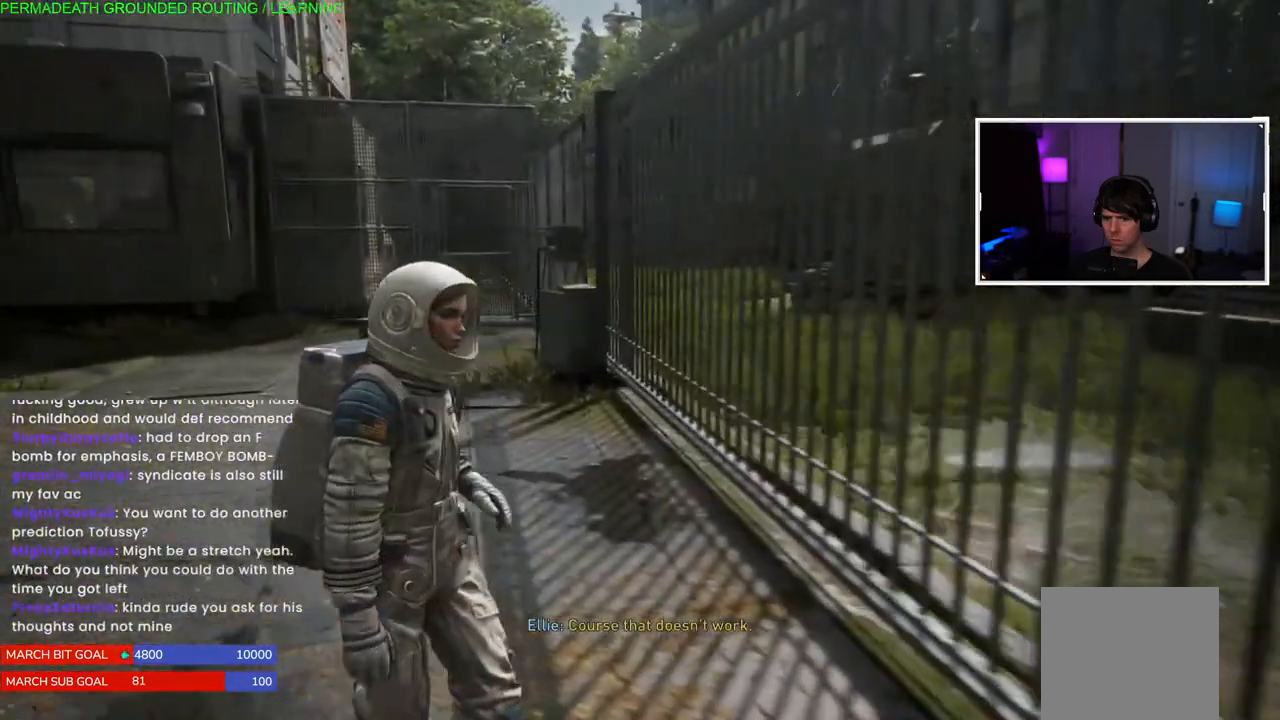
{"dt_ms": 500, "buttons": [], "left_stick": "up-left", "right_stick": "right", "events": [[267, "right_stick", "right"], [483, "L1", "up"]]}
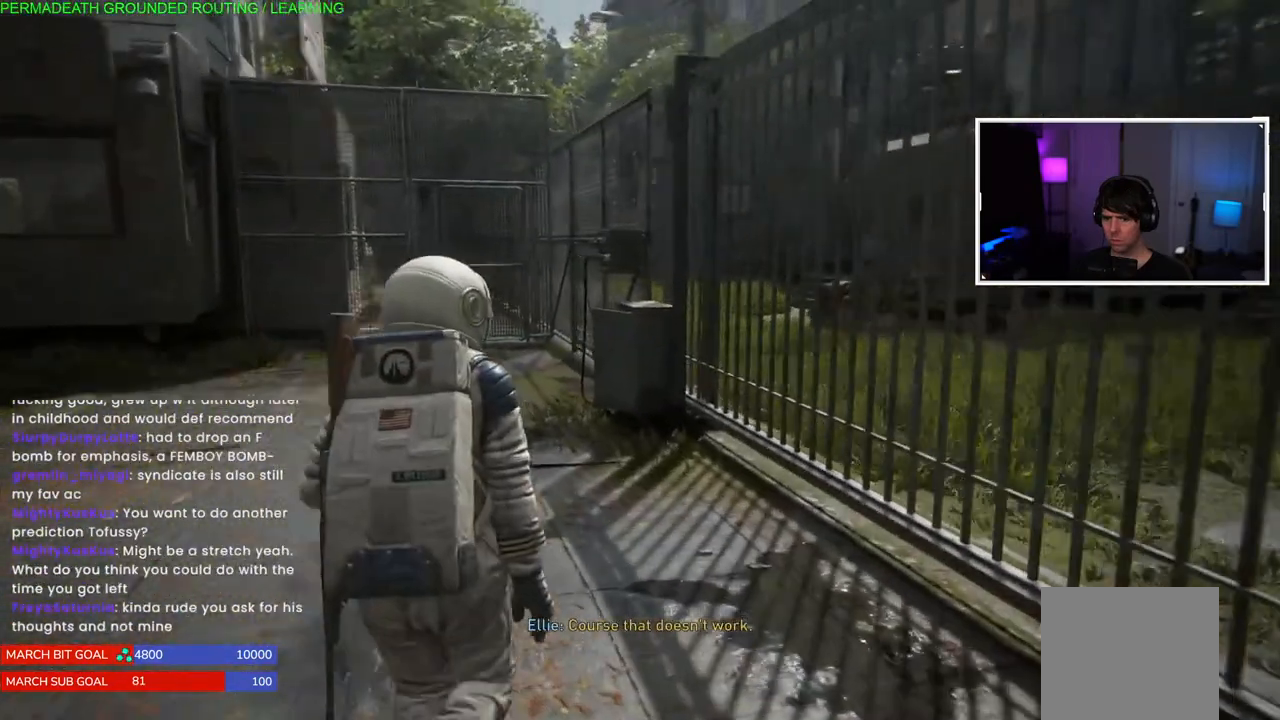
{"dt_ms": 500, "buttons": [], "left_stick": "up-left", "right_stick": "center", "events": [[33, "right_stick", "up-right"], [200, "right_stick", "center"]]}
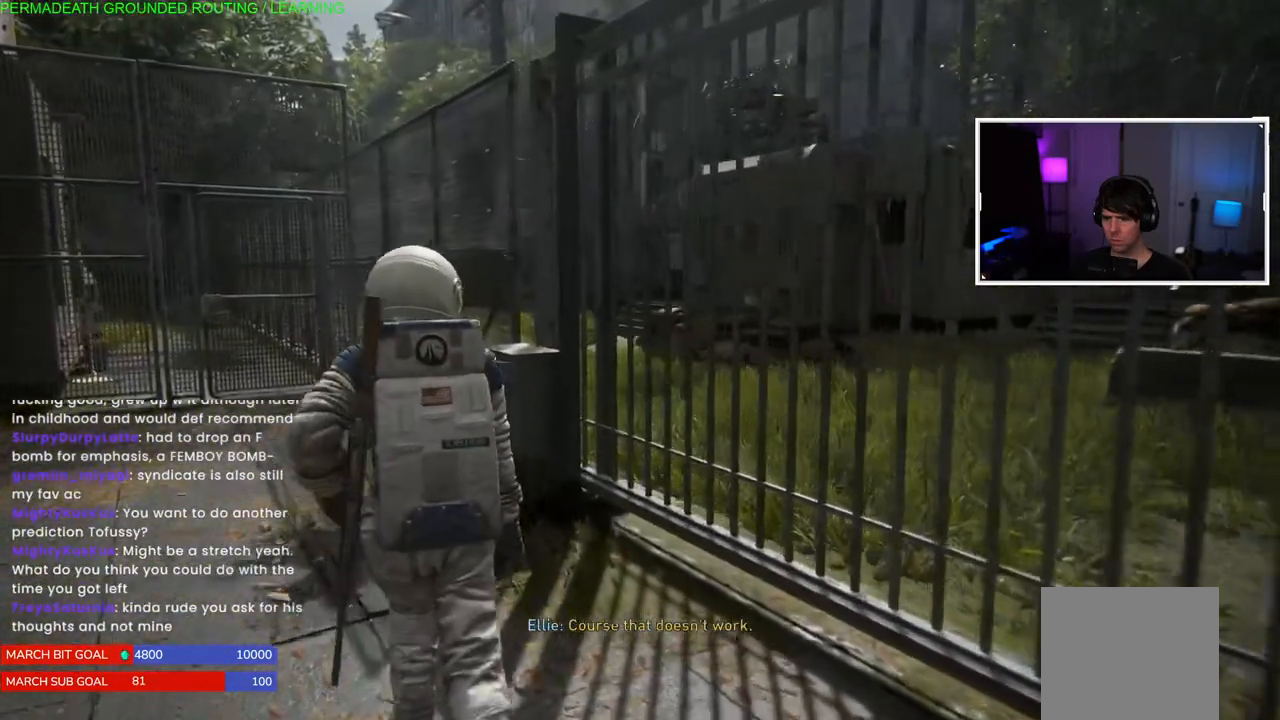
{"dt_ms": 500, "buttons": [], "left_stick": "left", "right_stick": "center", "events": [[83, "right_stick", "left"], [300, "right_stick", "center"], [483, "left_stick", "left"]]}
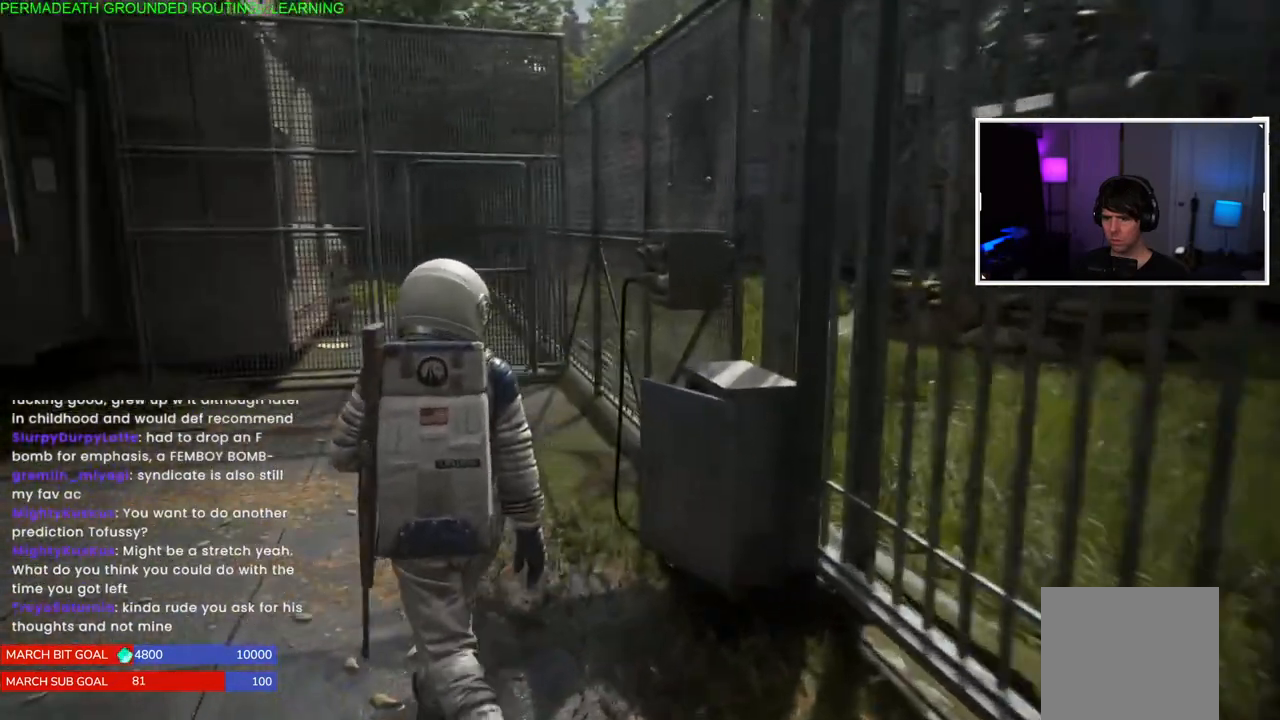
{"dt_ms": 500, "buttons": [], "left_stick": "center", "right_stick": "center", "events": [[150, "left_stick", "center"], [217, "left_stick", "right"], [333, "left_stick", "center"]]}